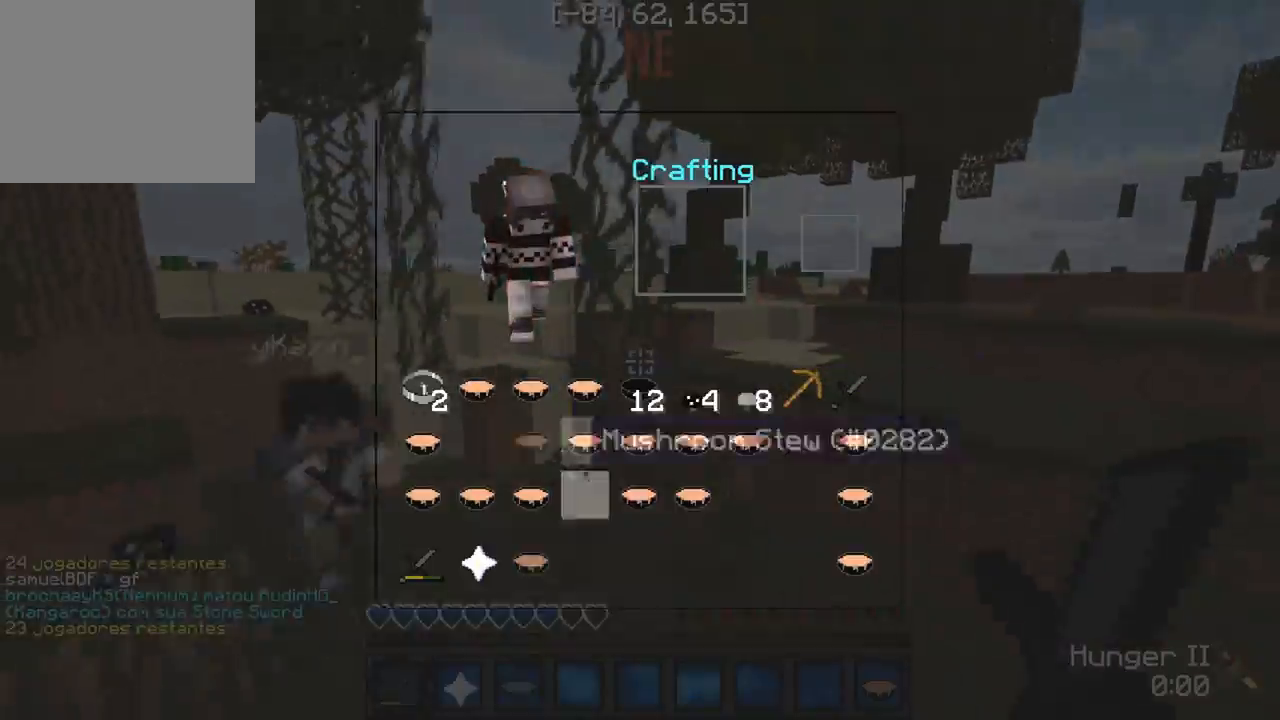
Gameplay with keyboard; each line is a JSON object with the keys held at the frame after it. "events" lists presses ("down") and releases ("up") of "a", "d", "s" and "w" between this image and that frame as [ms after this image, input, new state], when the widget could be followed in between. No other keys are recorded. Mouse input is not recorded.
{"keys": [], "events": []}
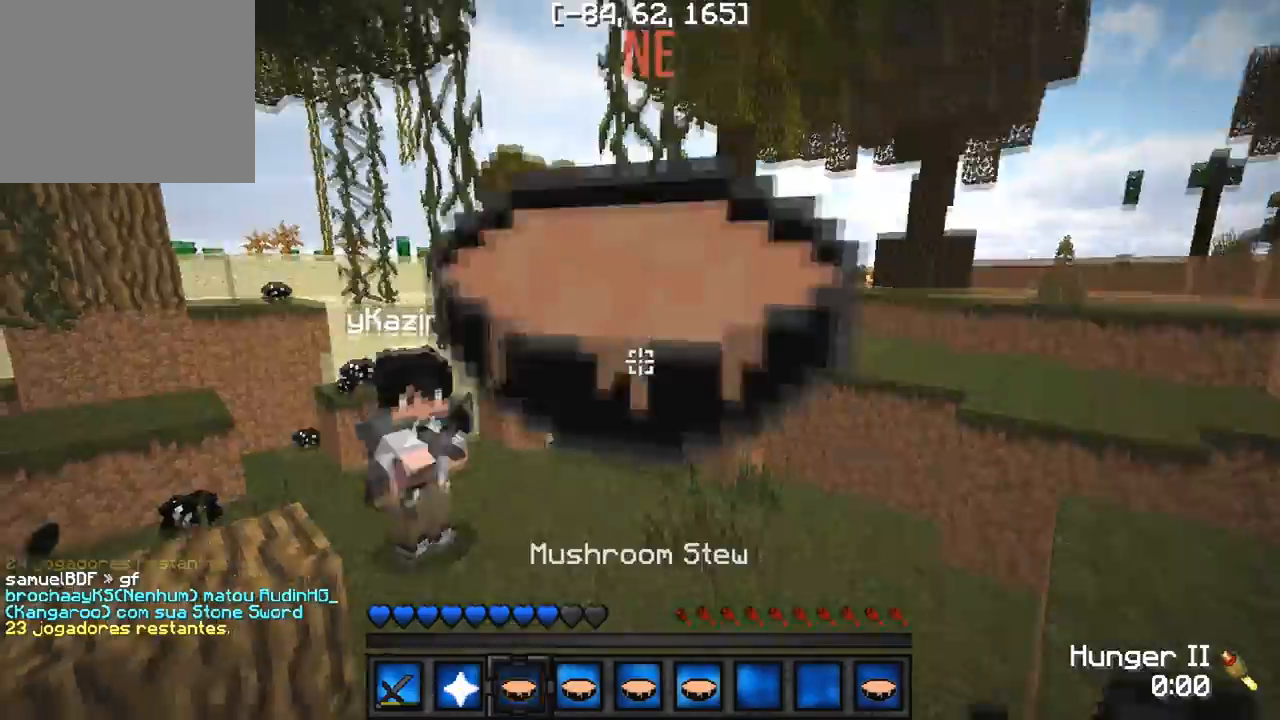
{"keys": ["w"], "events": [[150, "w", "down"]]}
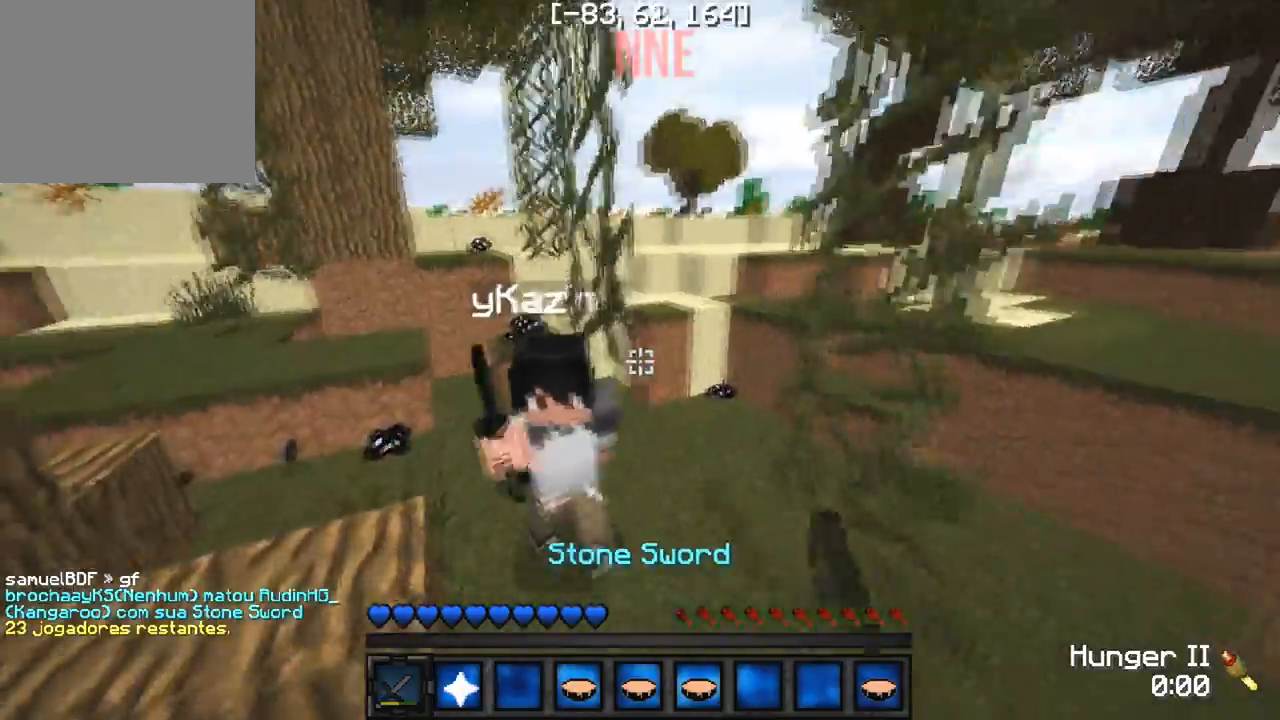
{"keys": ["a", "w"], "events": [[117, "d", "down"], [300, "d", "up"], [483, "a", "down"]]}
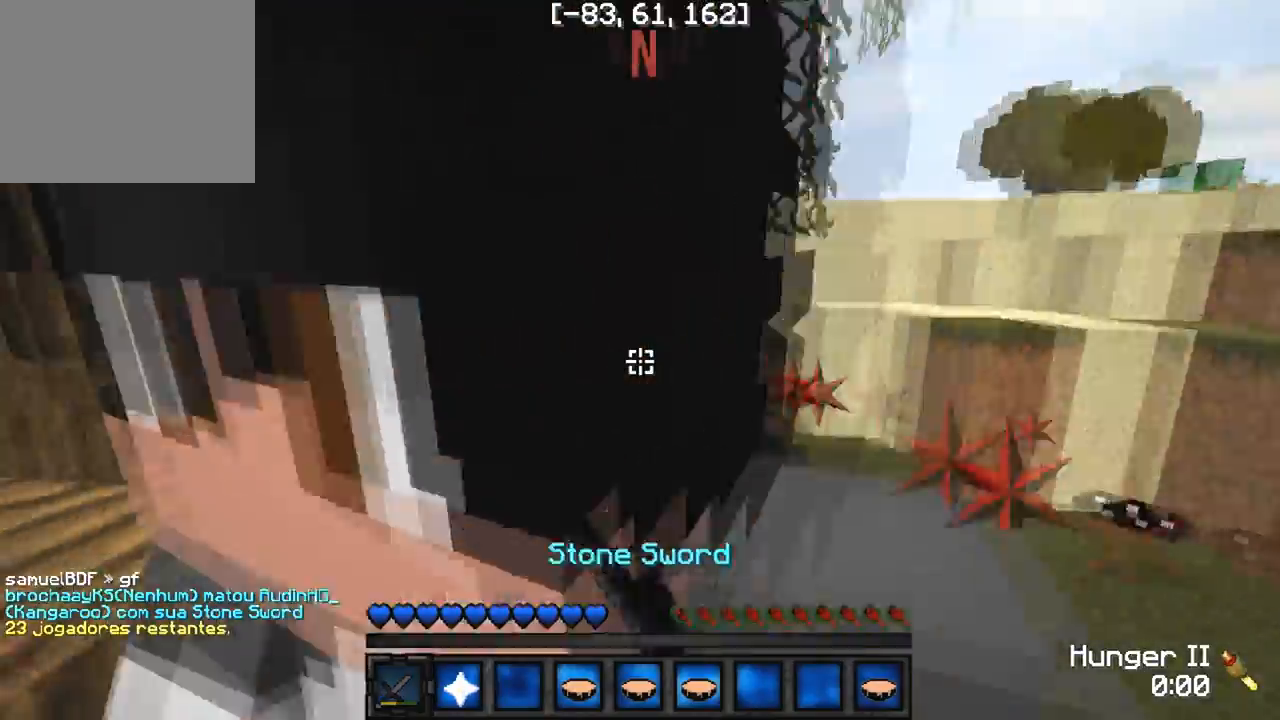
{"keys": ["s"], "events": [[17, "w", "up"], [100, "d", "down"], [167, "s", "down"], [217, "a", "up"], [450, "d", "up"]]}
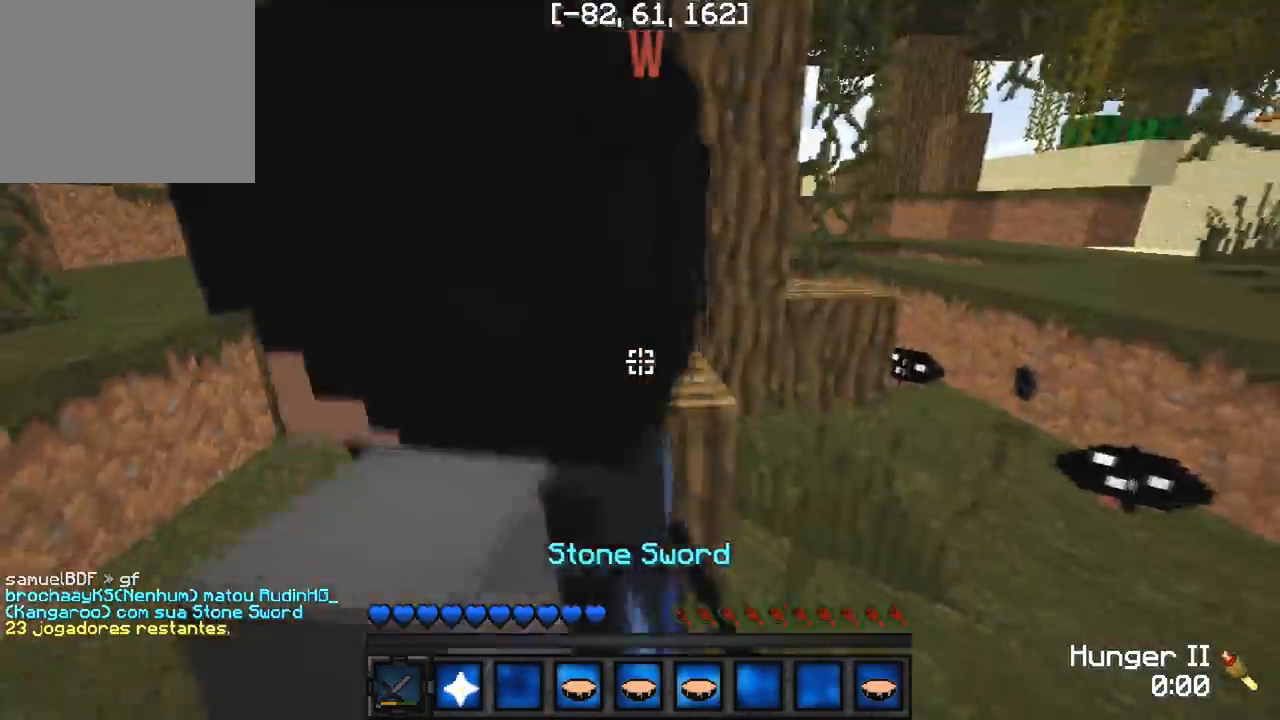
{"keys": ["w"], "events": [[217, "s", "up"], [300, "a", "down"], [350, "w", "down"], [433, "a", "up"]]}
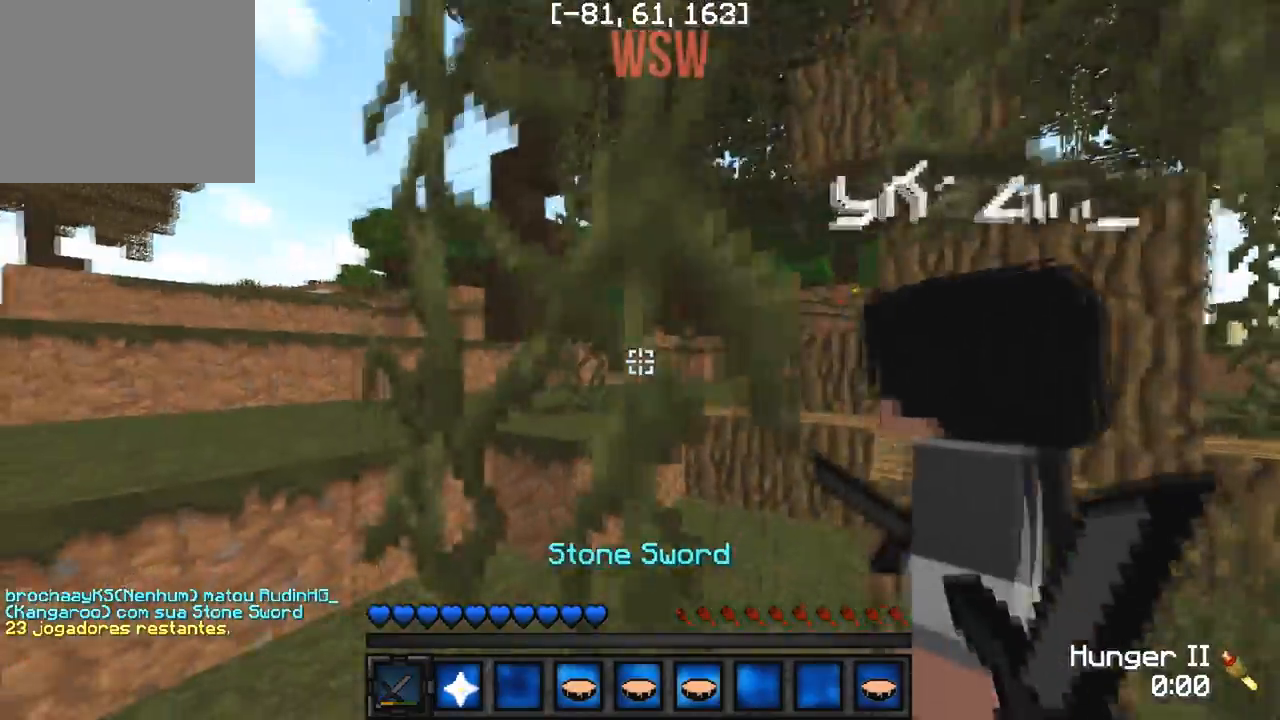
{"keys": ["a", "w"], "events": [[217, "a", "down"]]}
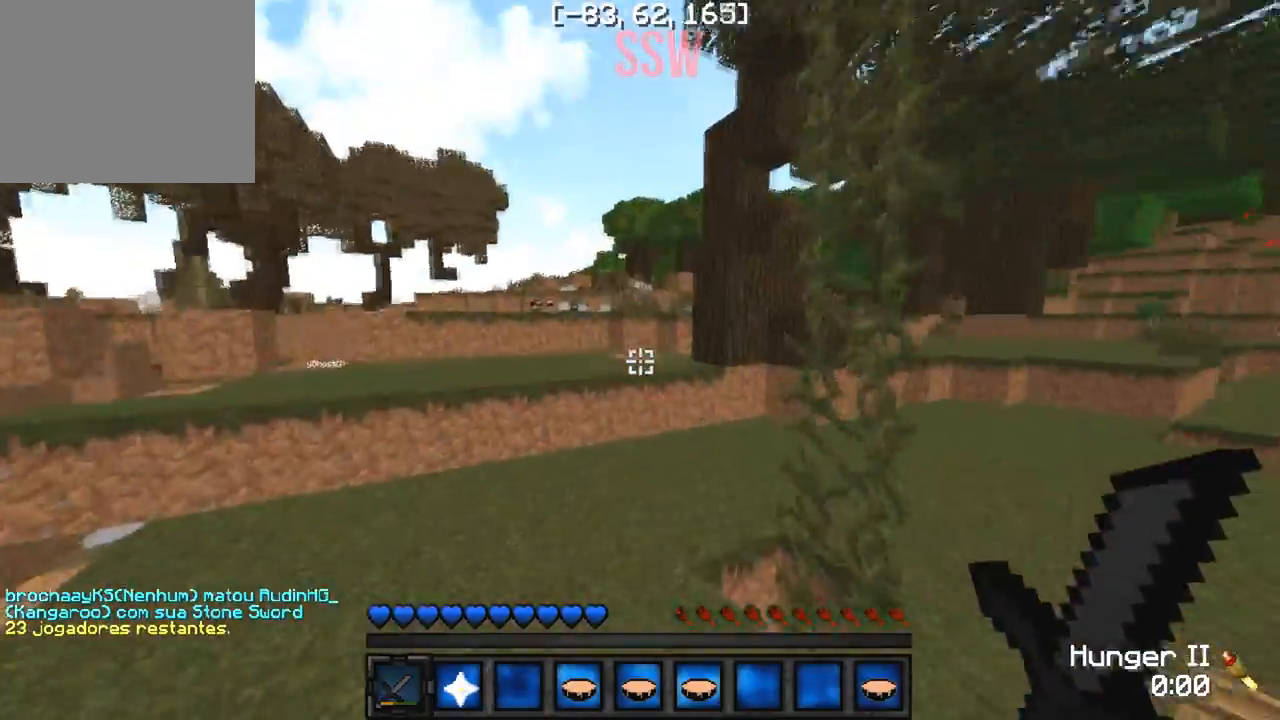
{"keys": ["w"], "events": [[183, "a", "up"]]}
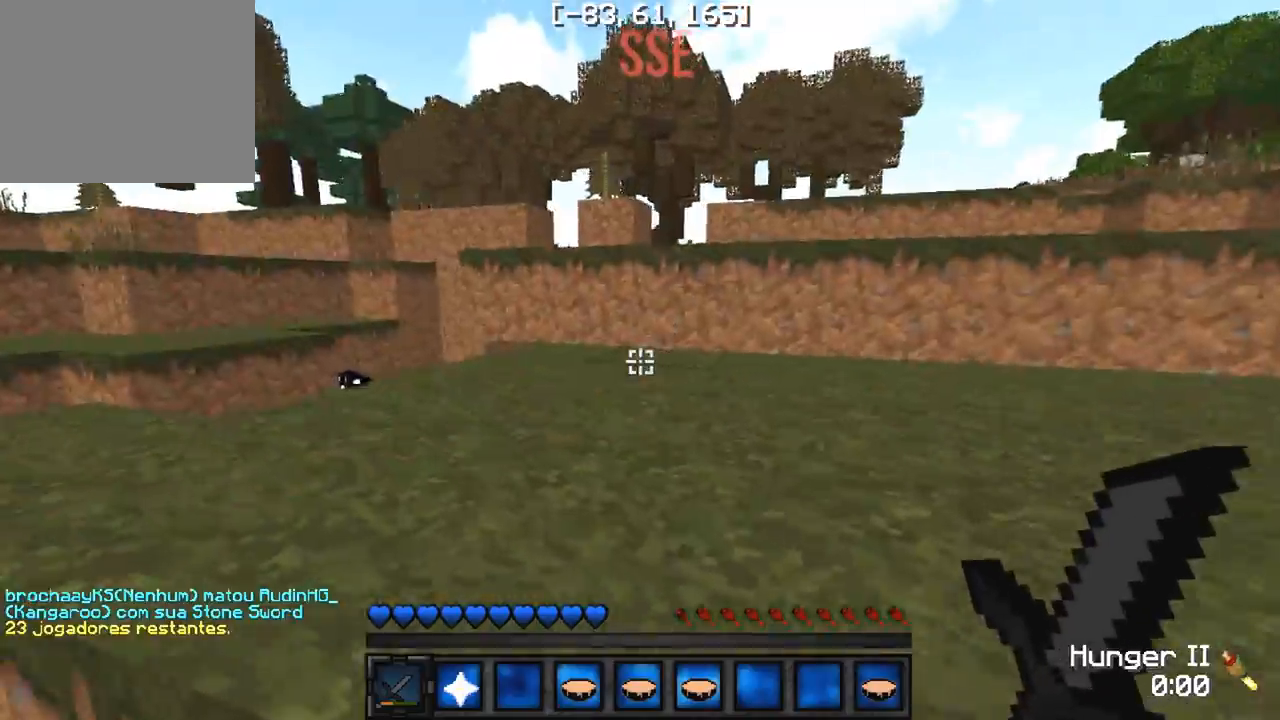
{"keys": ["w"], "events": []}
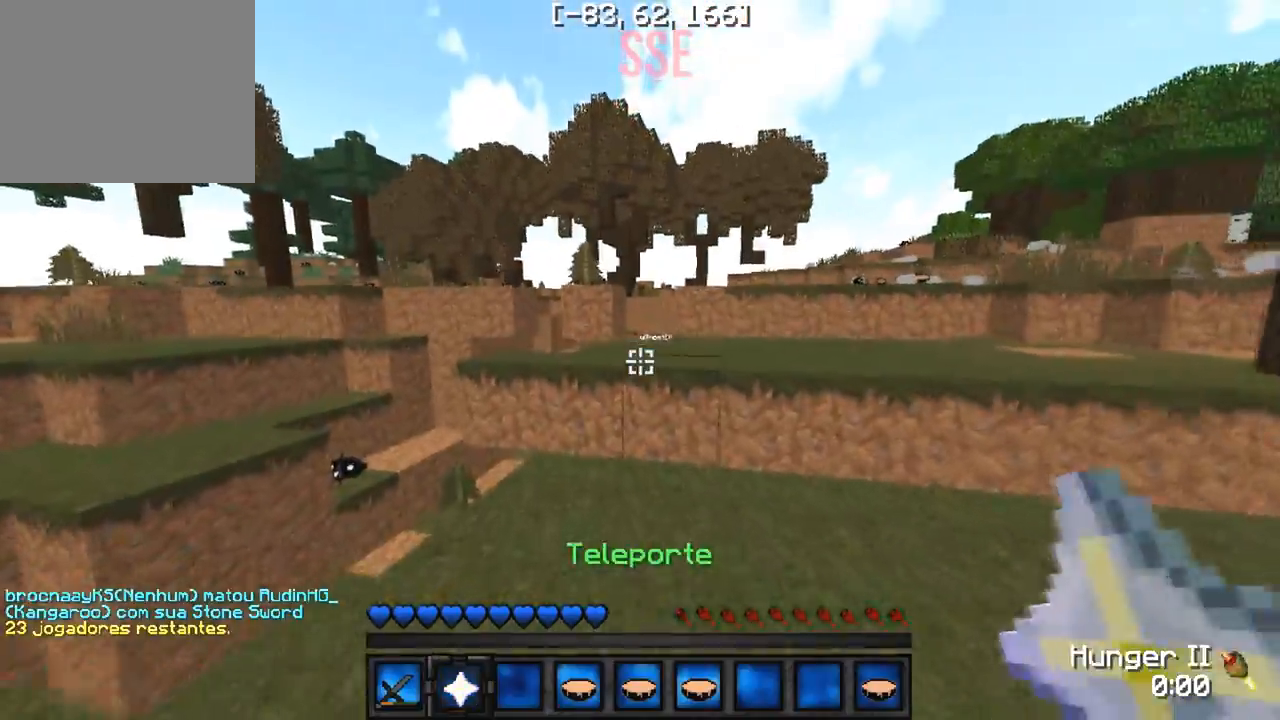
{"keys": ["w"], "events": []}
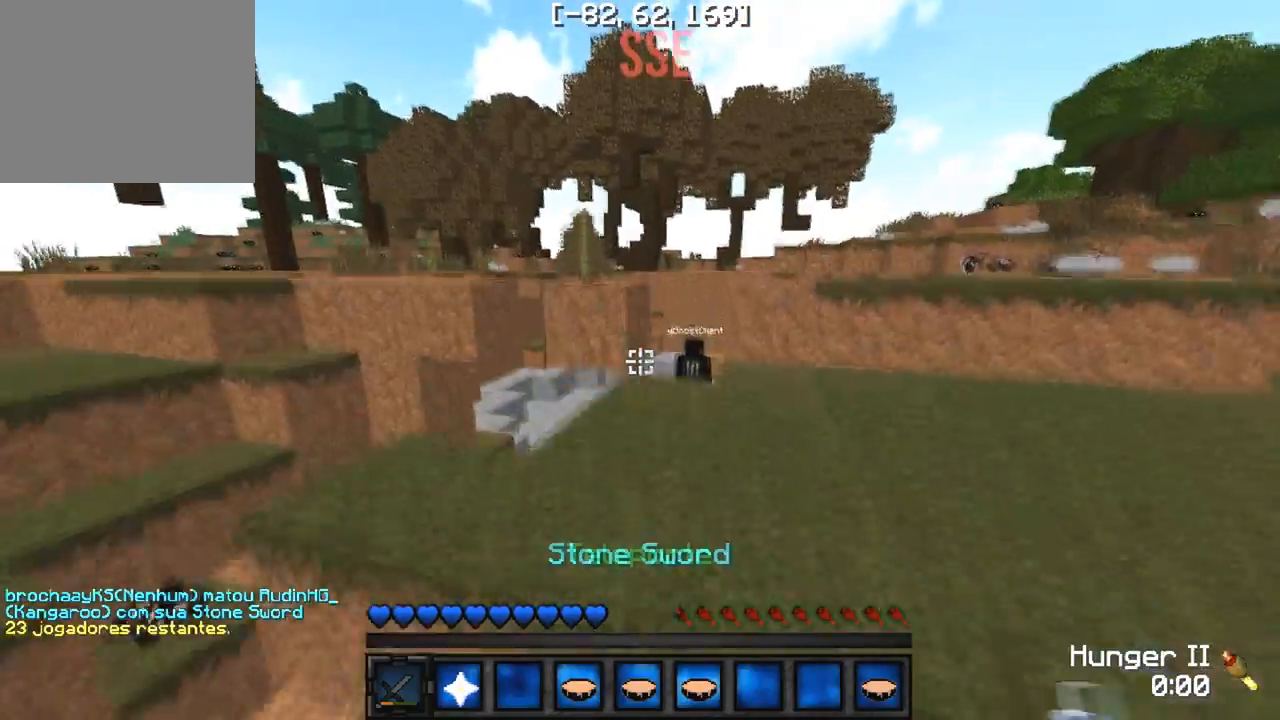
{"keys": ["a", "w"], "events": [[500, "a", "down"]]}
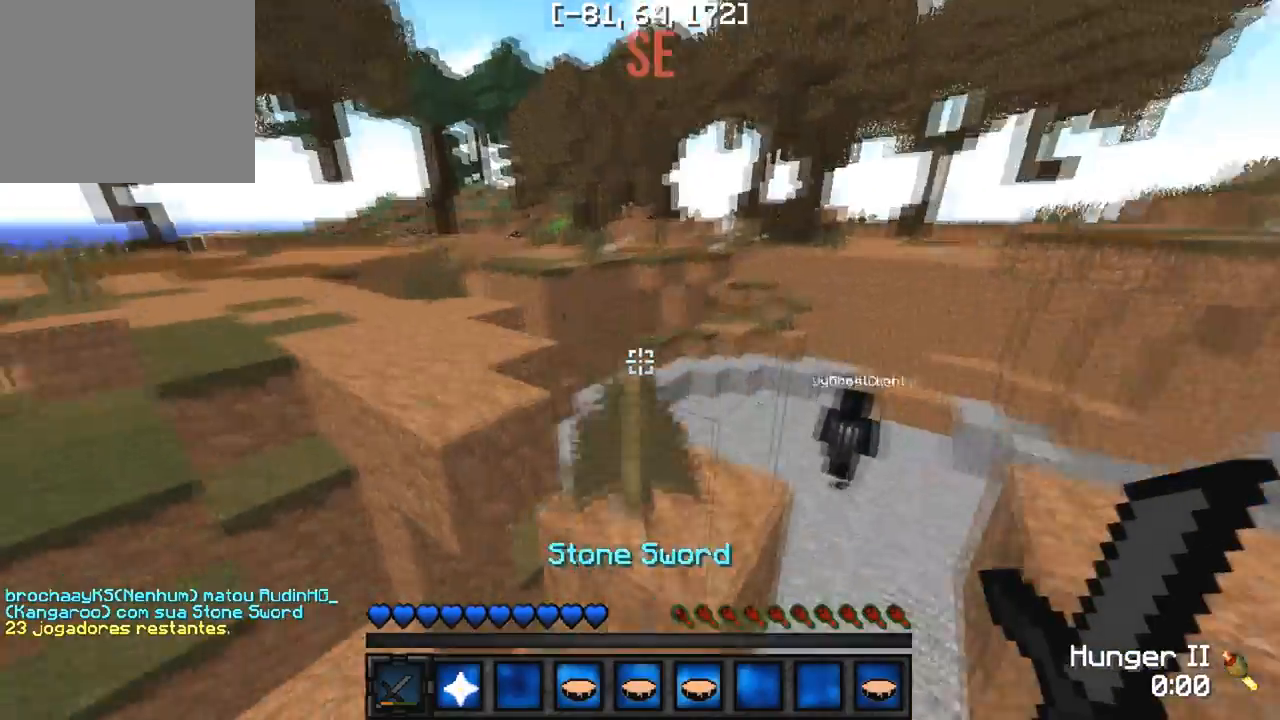
{"keys": ["w"], "events": [[383, "a", "up"]]}
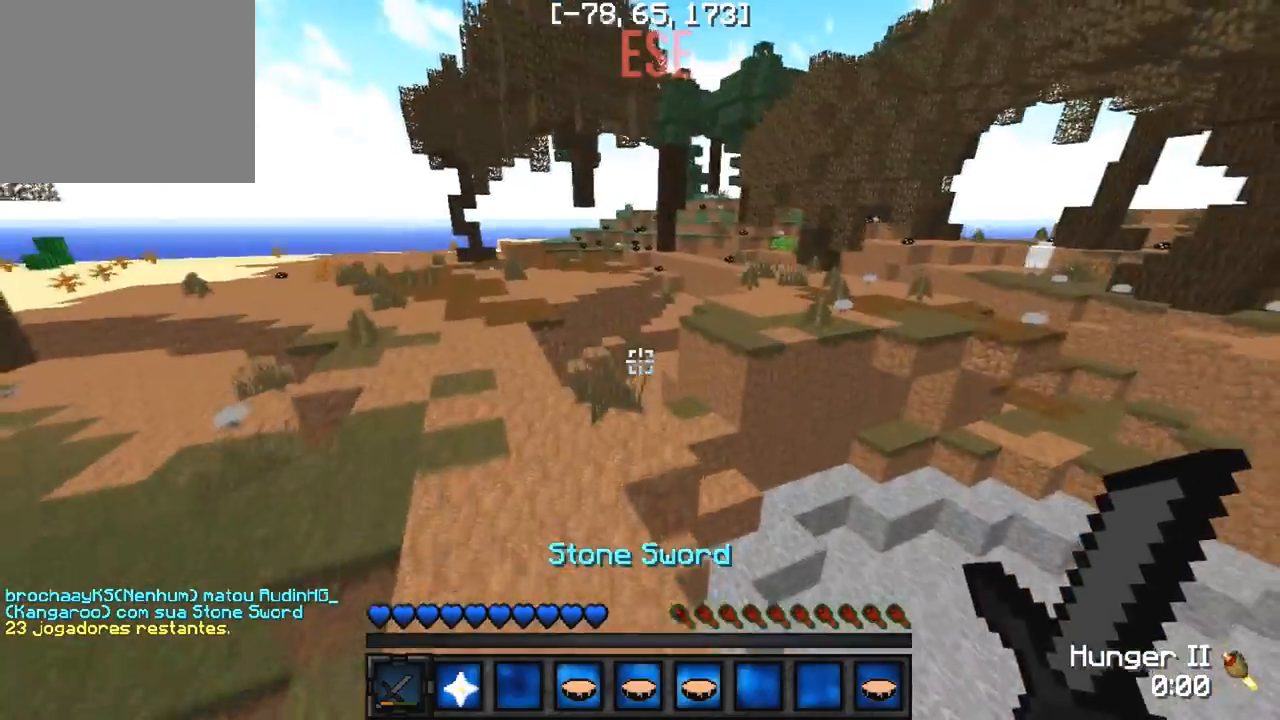
{"keys": ["a", "w"], "events": [[283, "a", "down"]]}
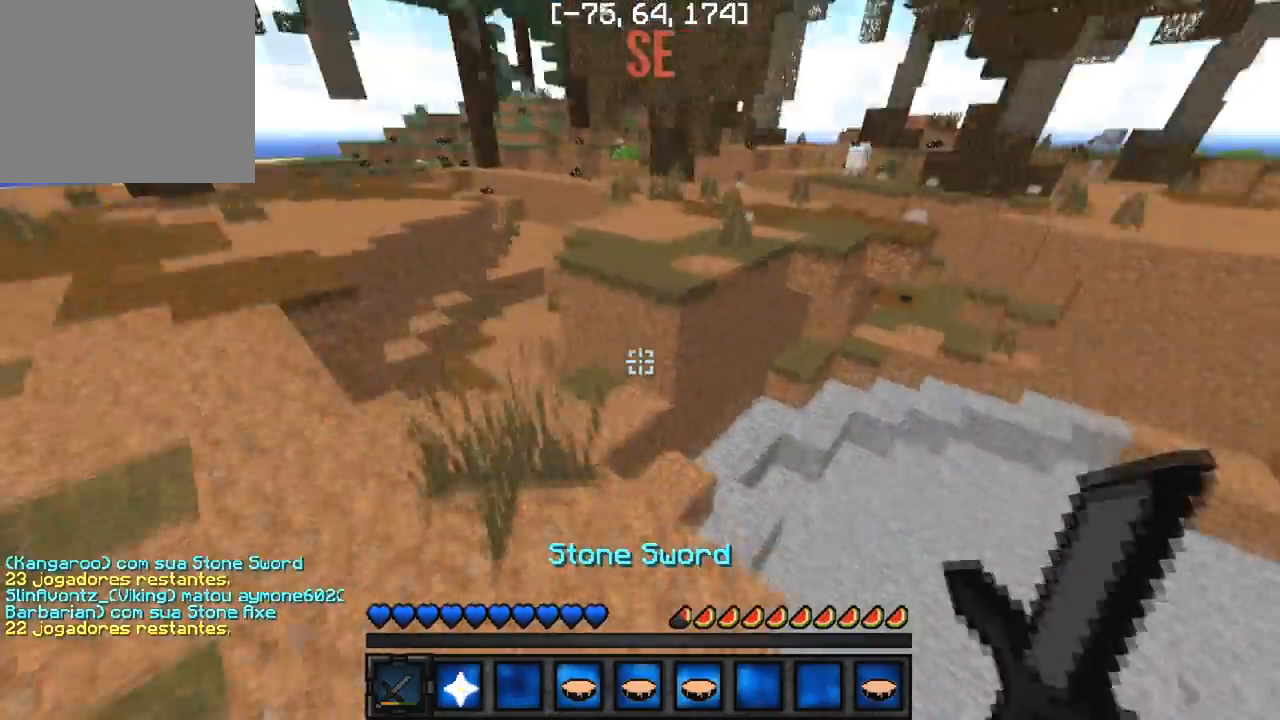
{"keys": ["w"], "events": [[133, "a", "up"]]}
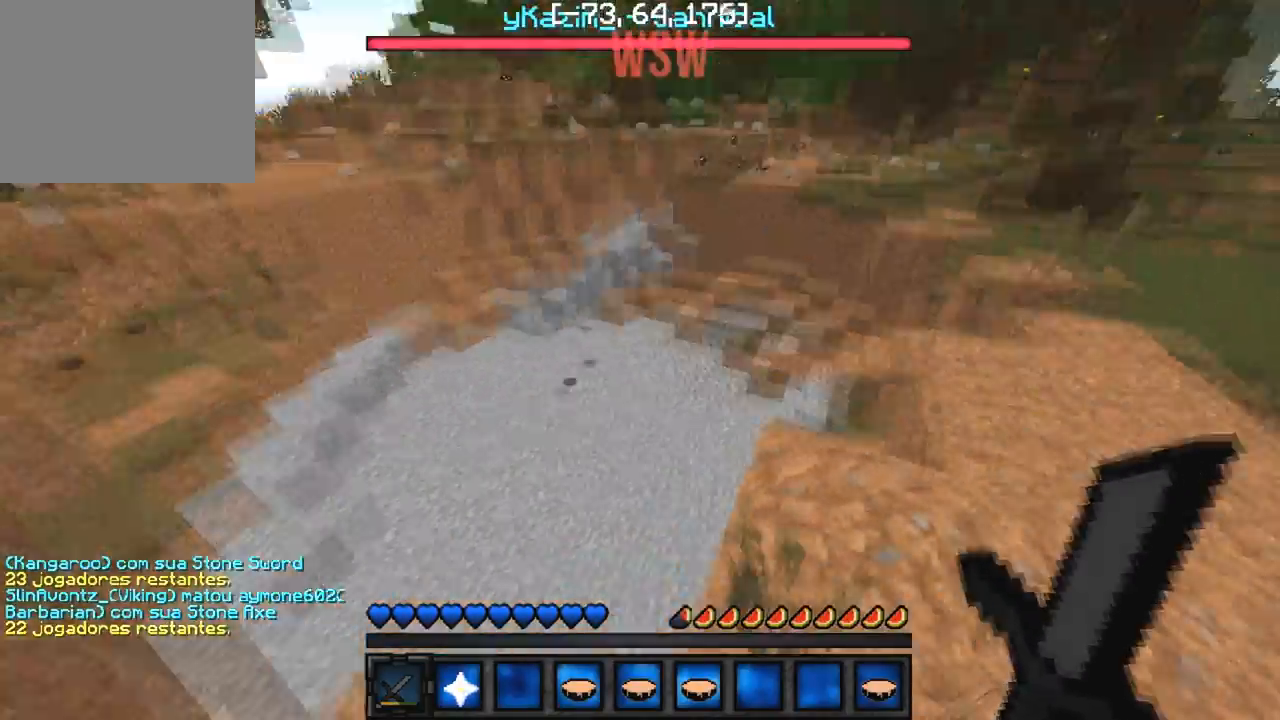
{"keys": ["w"], "events": [[17, "w", "up"], [83, "d", "down"], [300, "w", "down"], [350, "d", "up"]]}
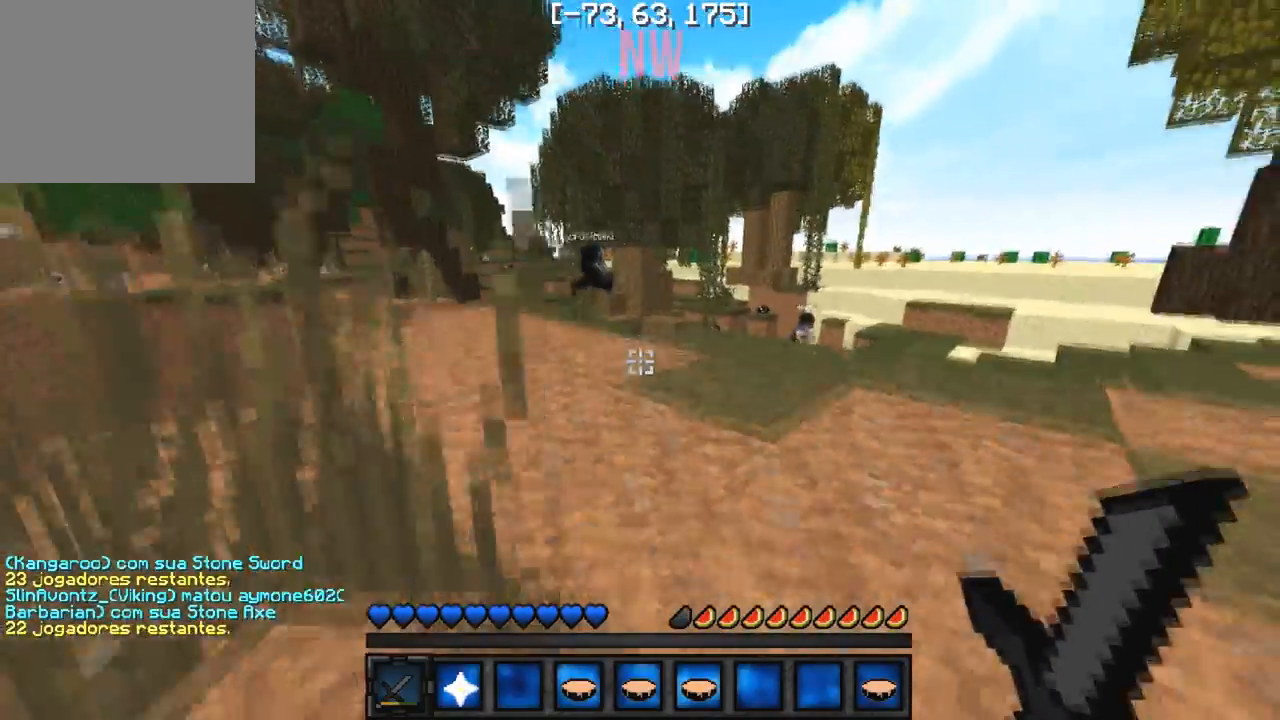
{"keys": ["w"], "events": []}
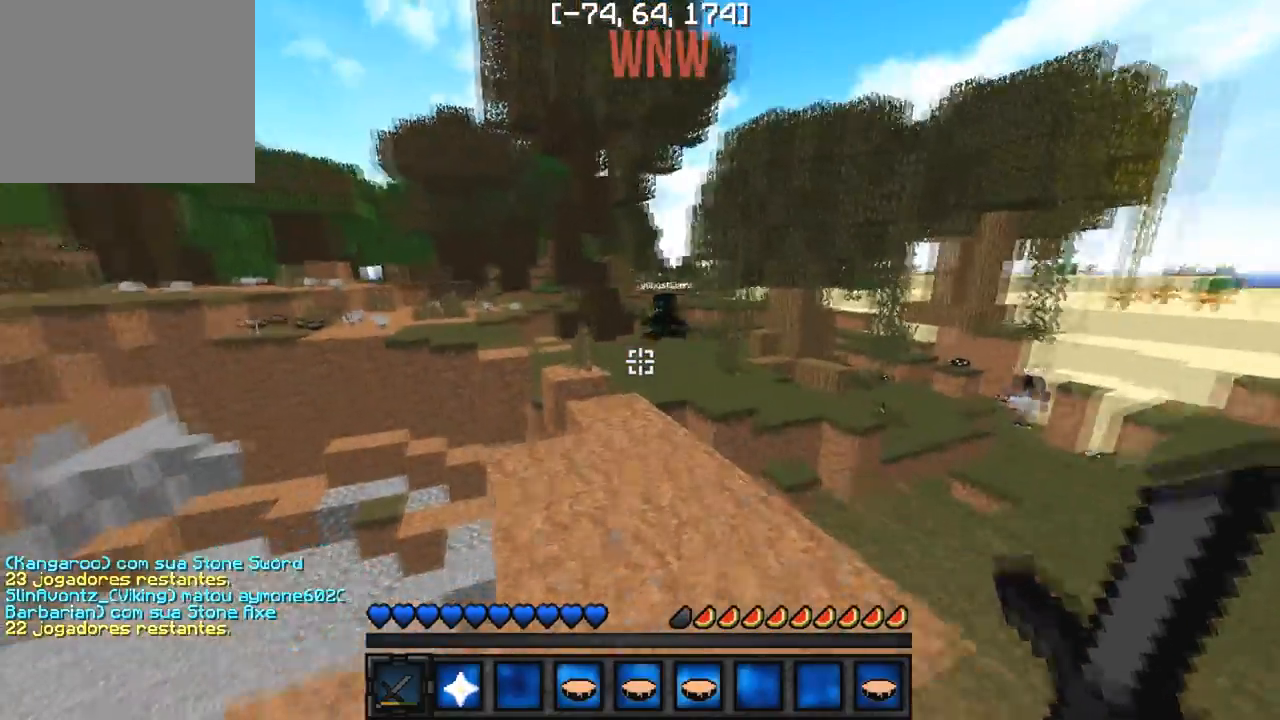
{"keys": ["w"], "events": []}
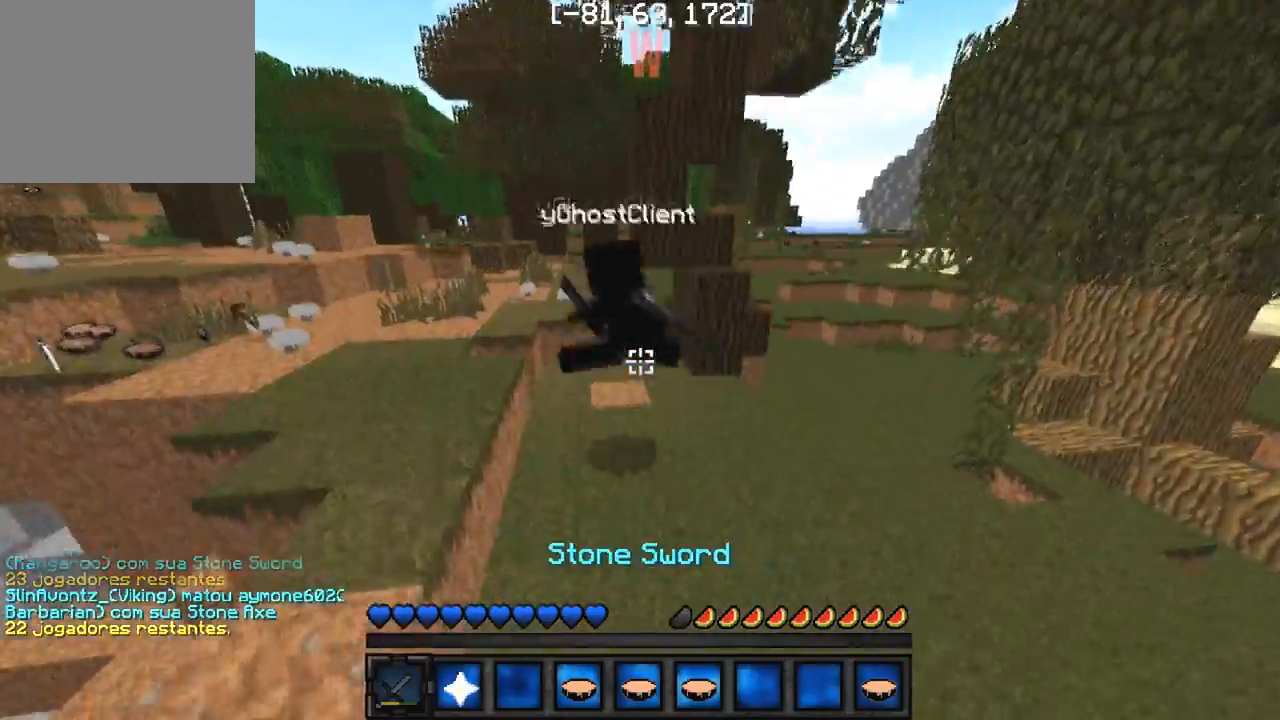
{"keys": ["w"], "events": []}
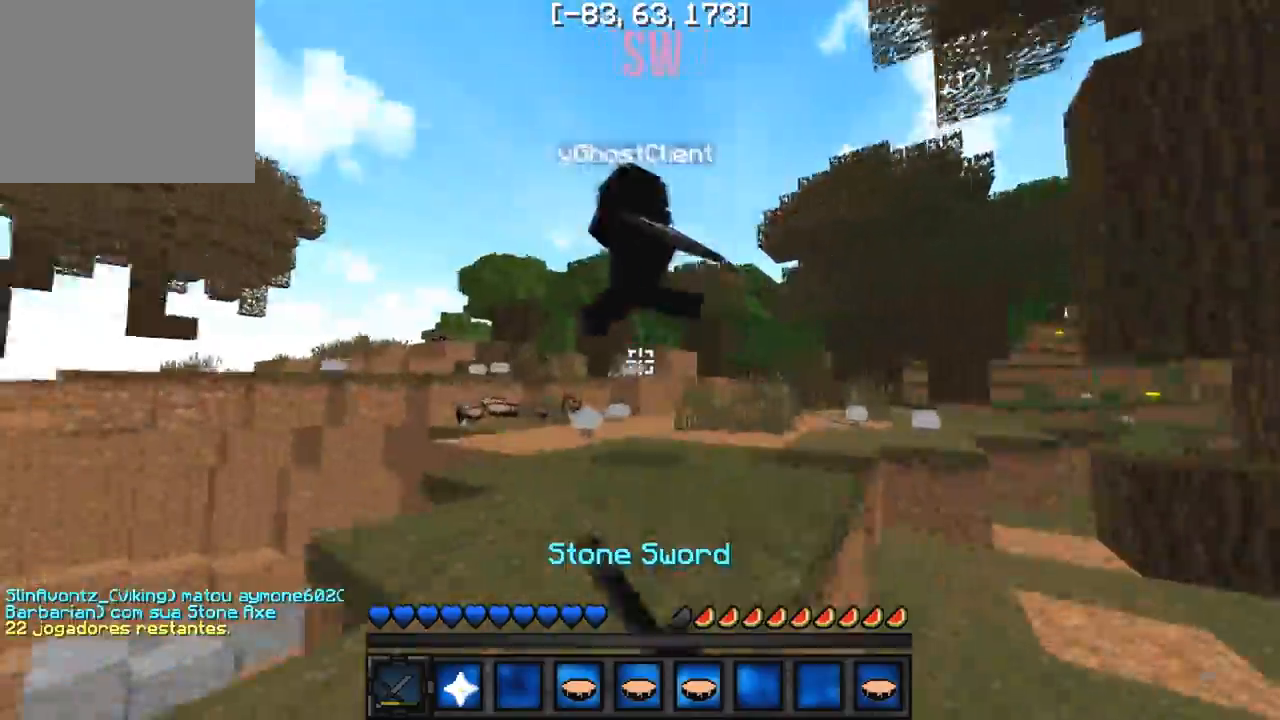
{"keys": ["w"], "events": []}
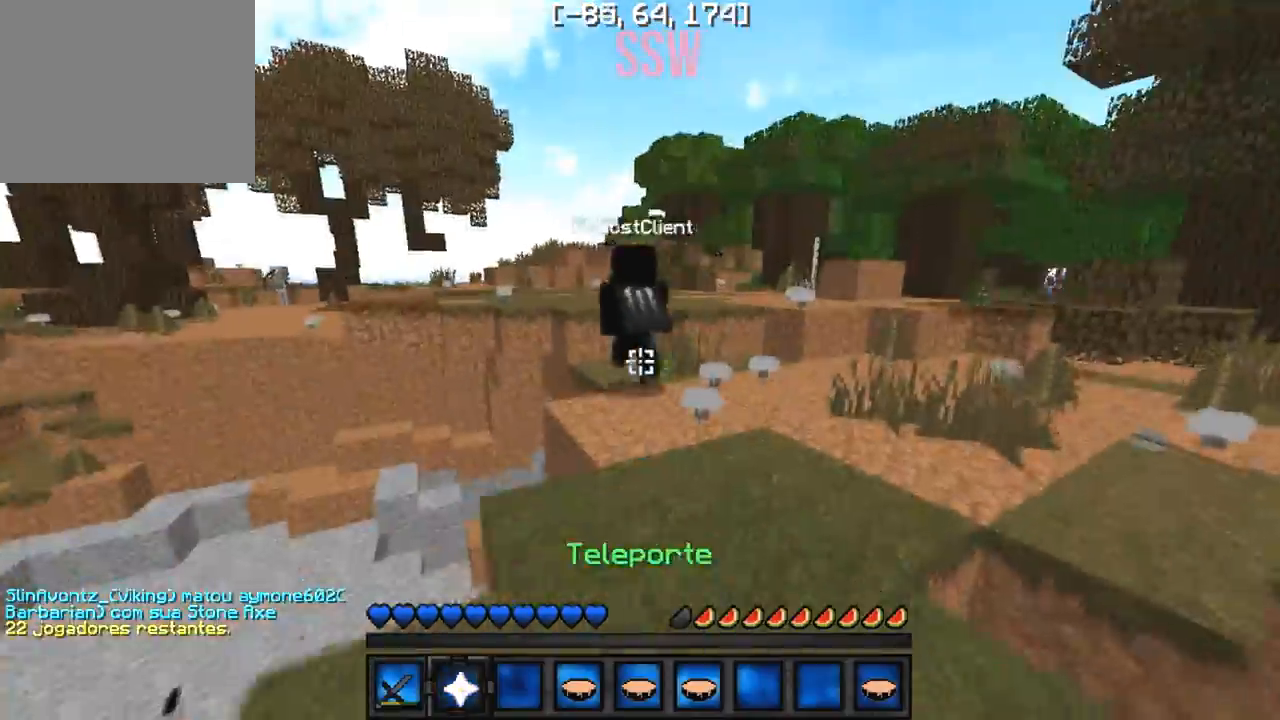
{"keys": ["d", "w"], "events": [[500, "d", "down"]]}
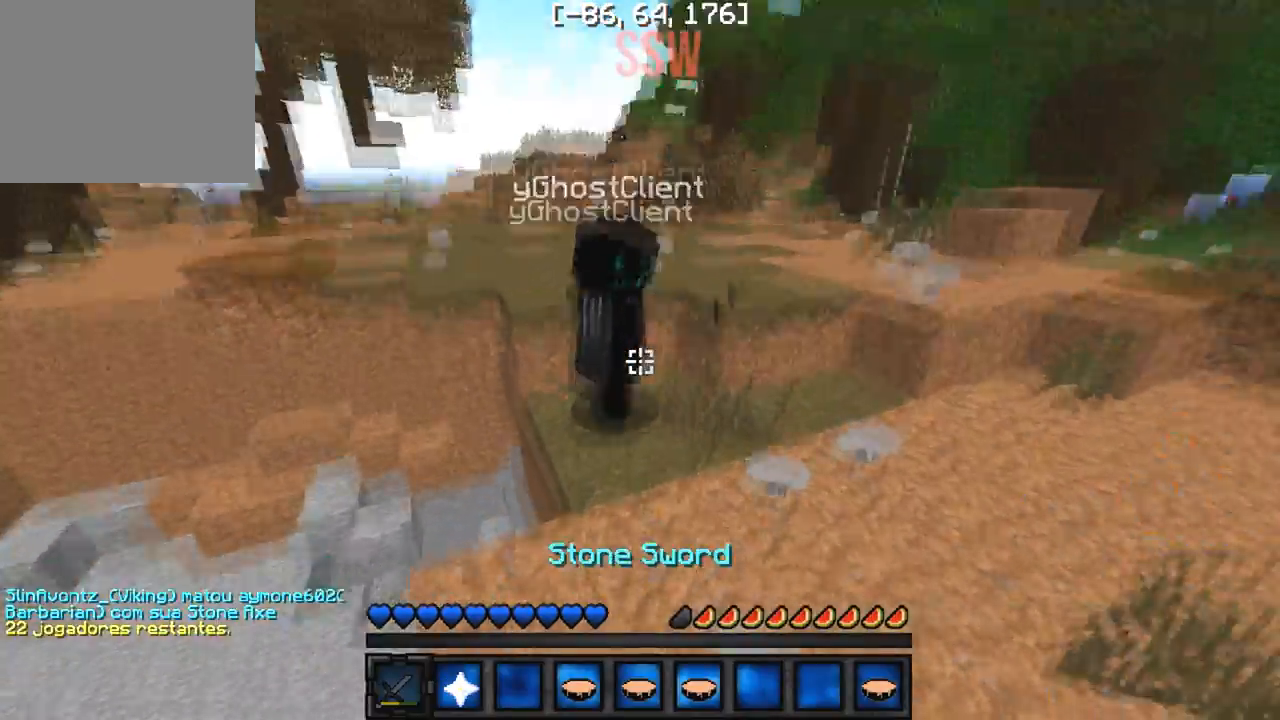
{"keys": ["d", "w"], "events": [[33, "w", "up"], [217, "w", "down"], [300, "d", "up"], [467, "d", "down"]]}
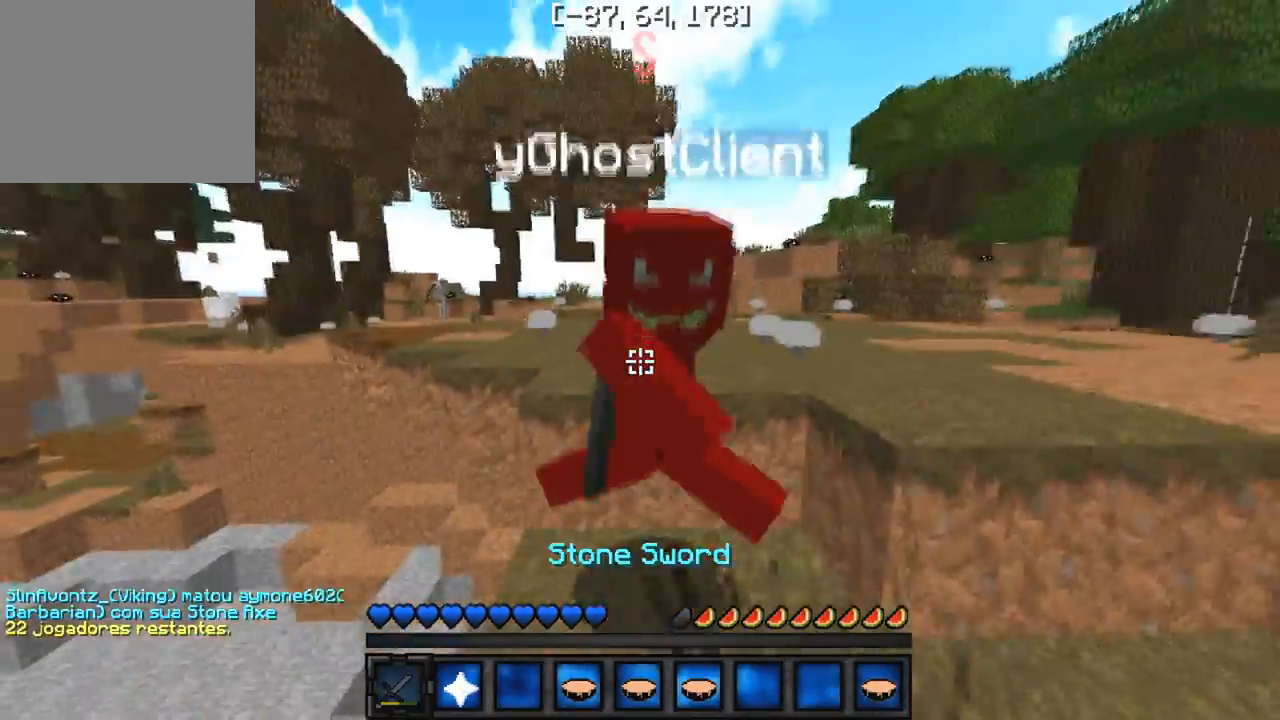
{"keys": ["d"], "events": [[167, "w", "up"], [250, "w", "down"], [317, "d", "up"], [433, "d", "down"], [483, "w", "up"]]}
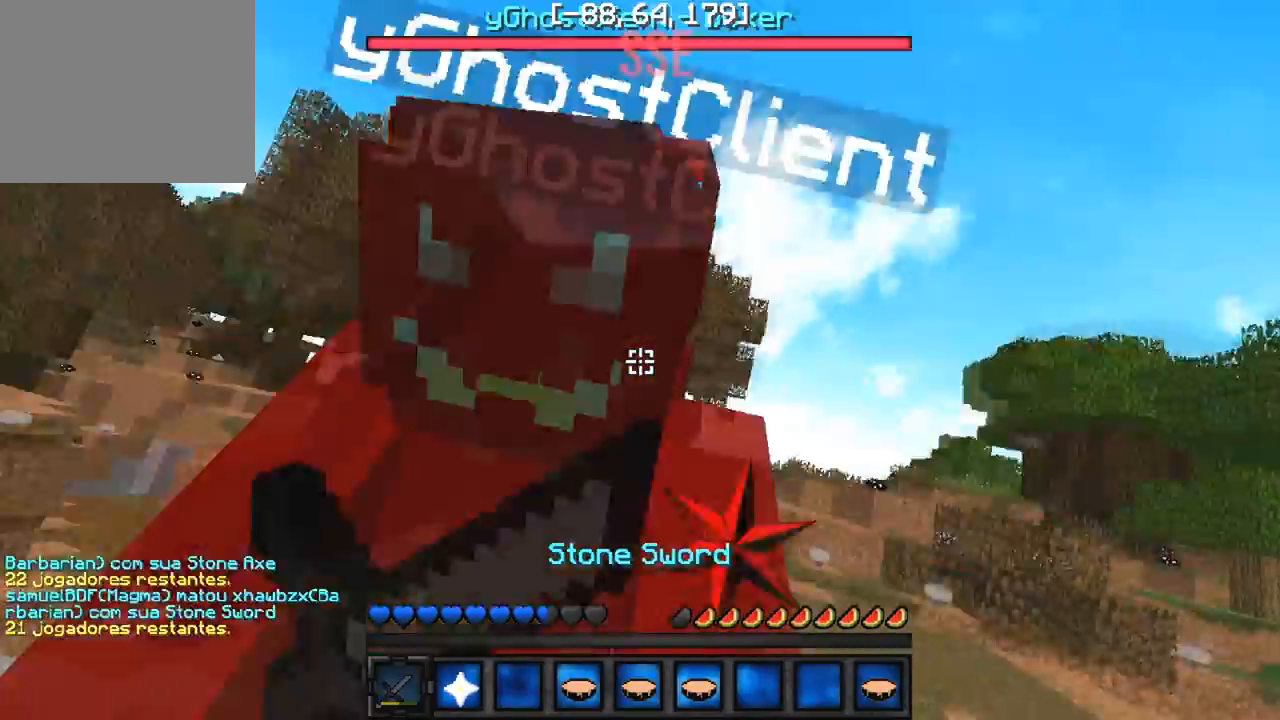
{"keys": ["w"], "events": [[117, "w", "down"], [400, "d", "up"]]}
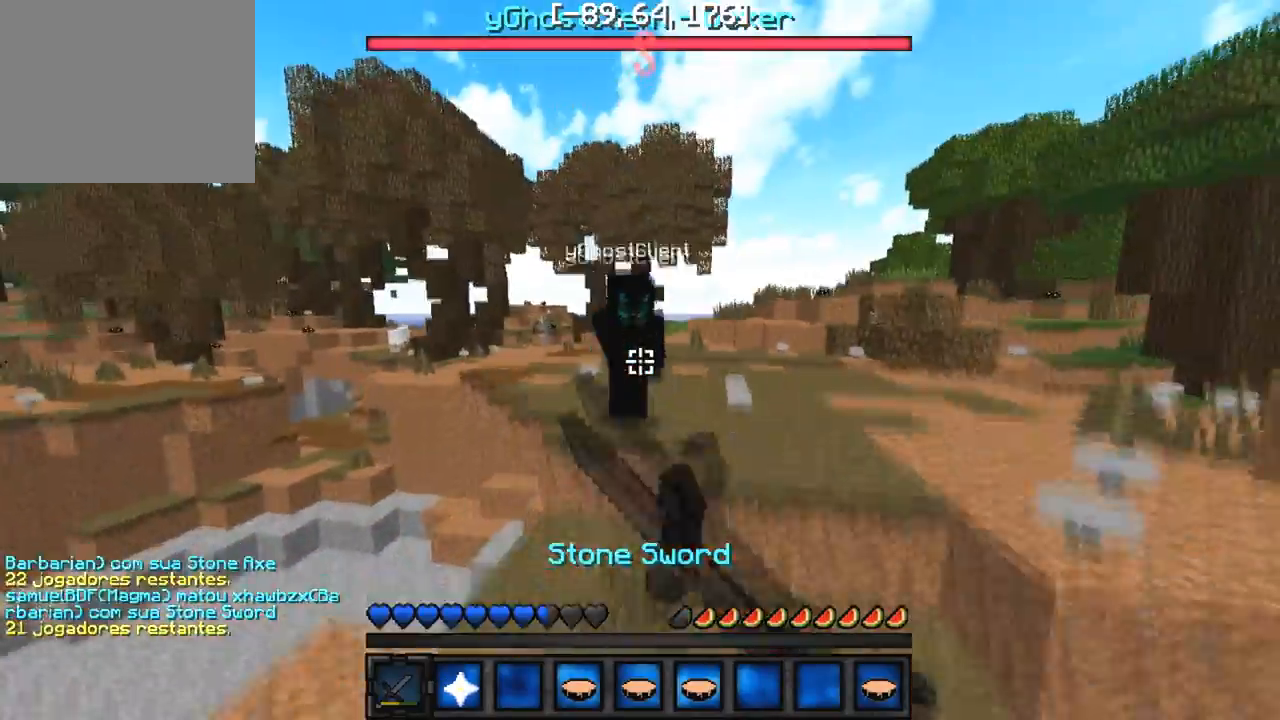
{"keys": ["w"], "events": []}
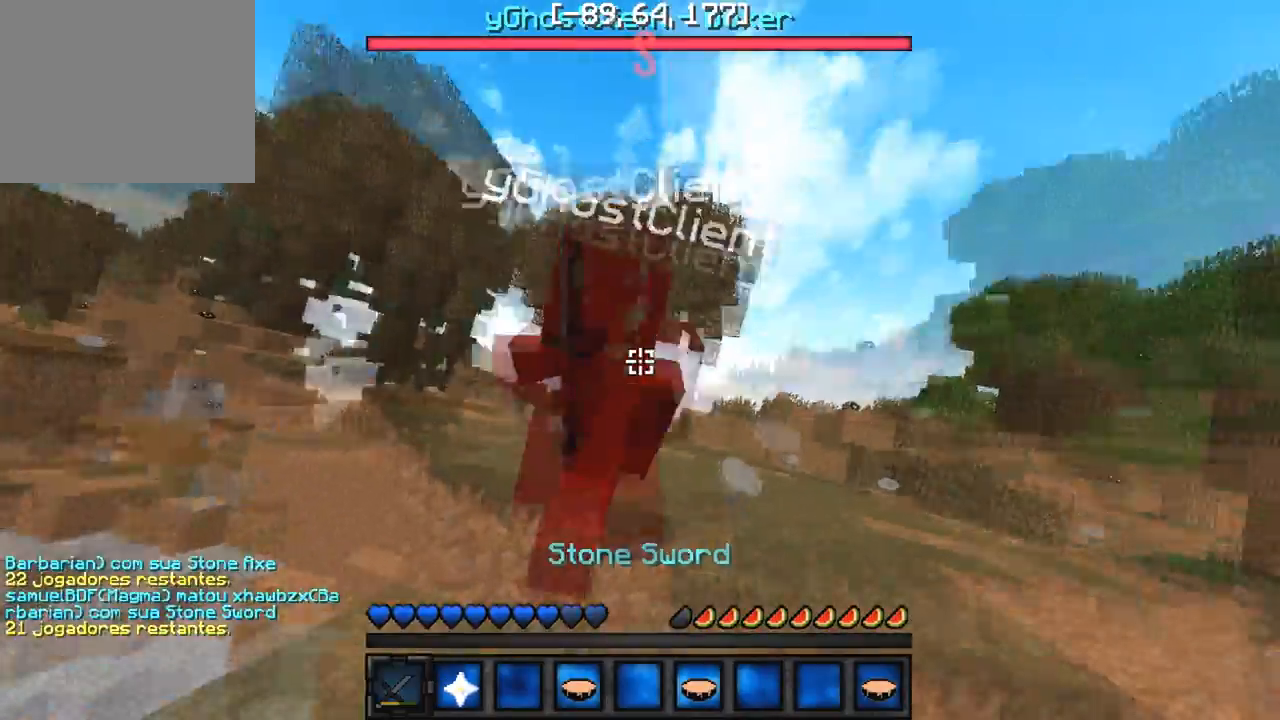
{"keys": ["w"], "events": [[100, "d", "down"], [250, "d", "up"]]}
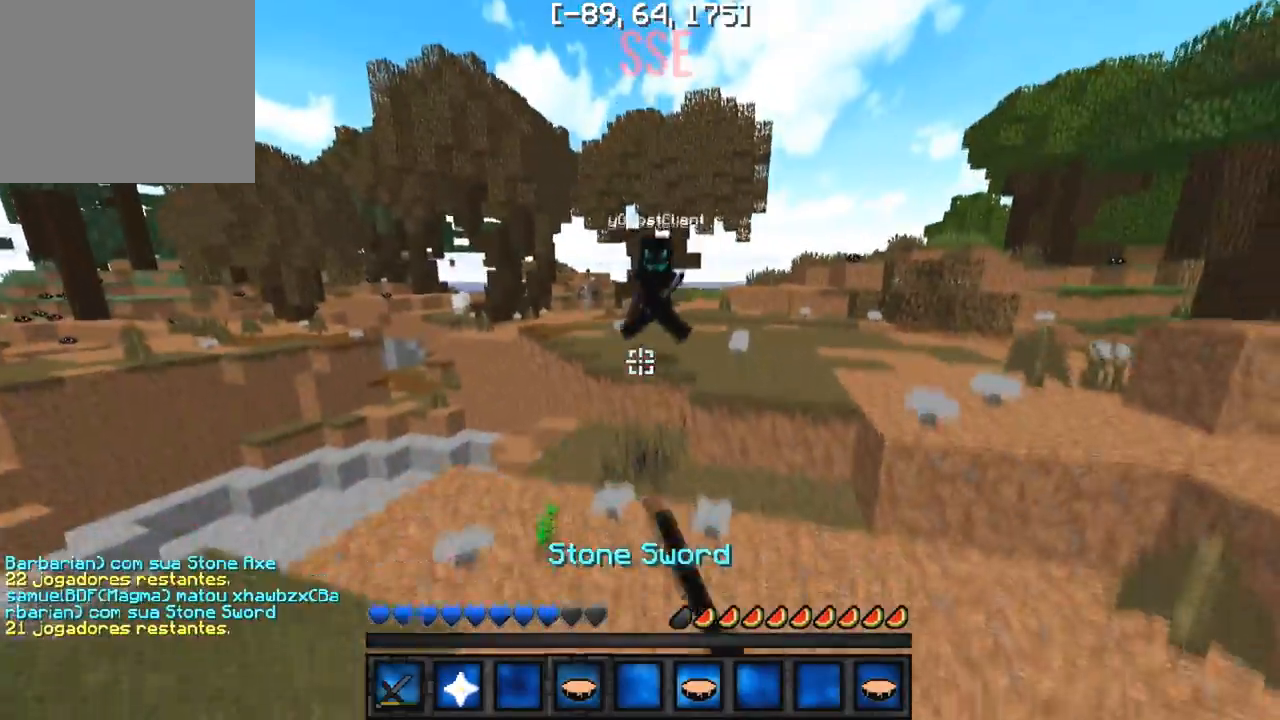
{"keys": ["d", "w"], "events": [[317, "d", "down"]]}
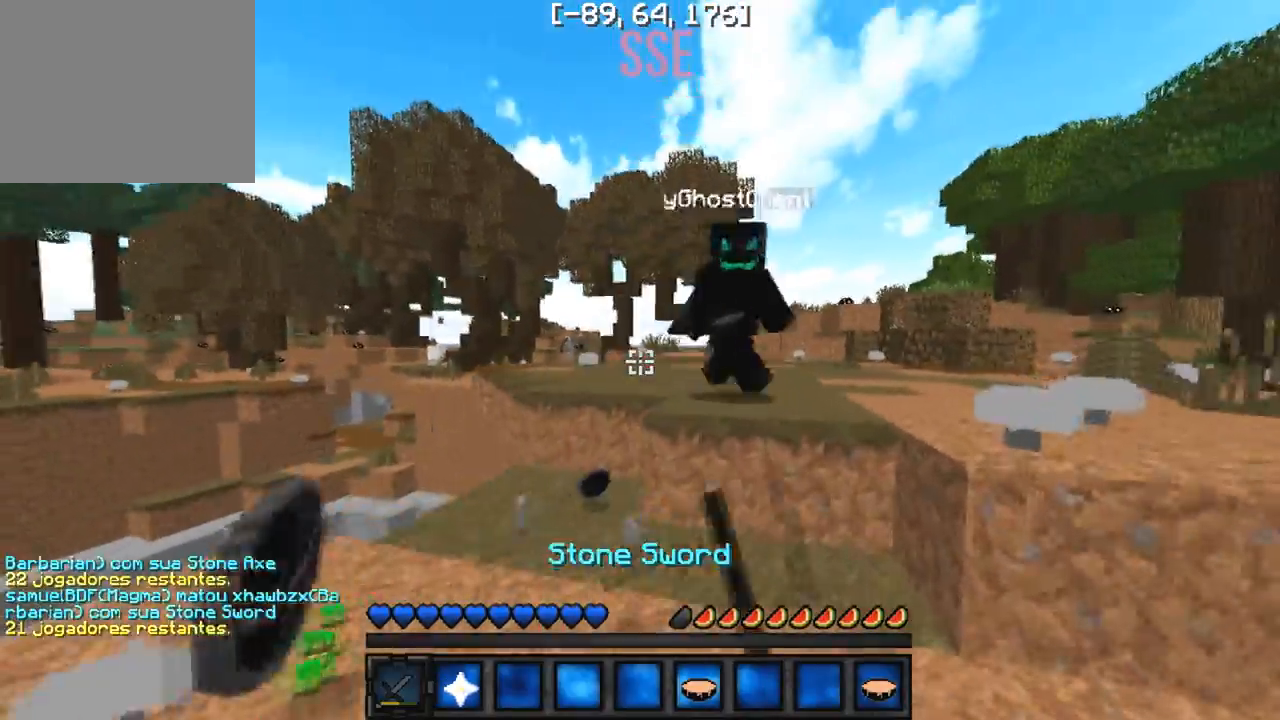
{"keys": ["a", "w"], "events": [[183, "d", "up"], [433, "a", "down"]]}
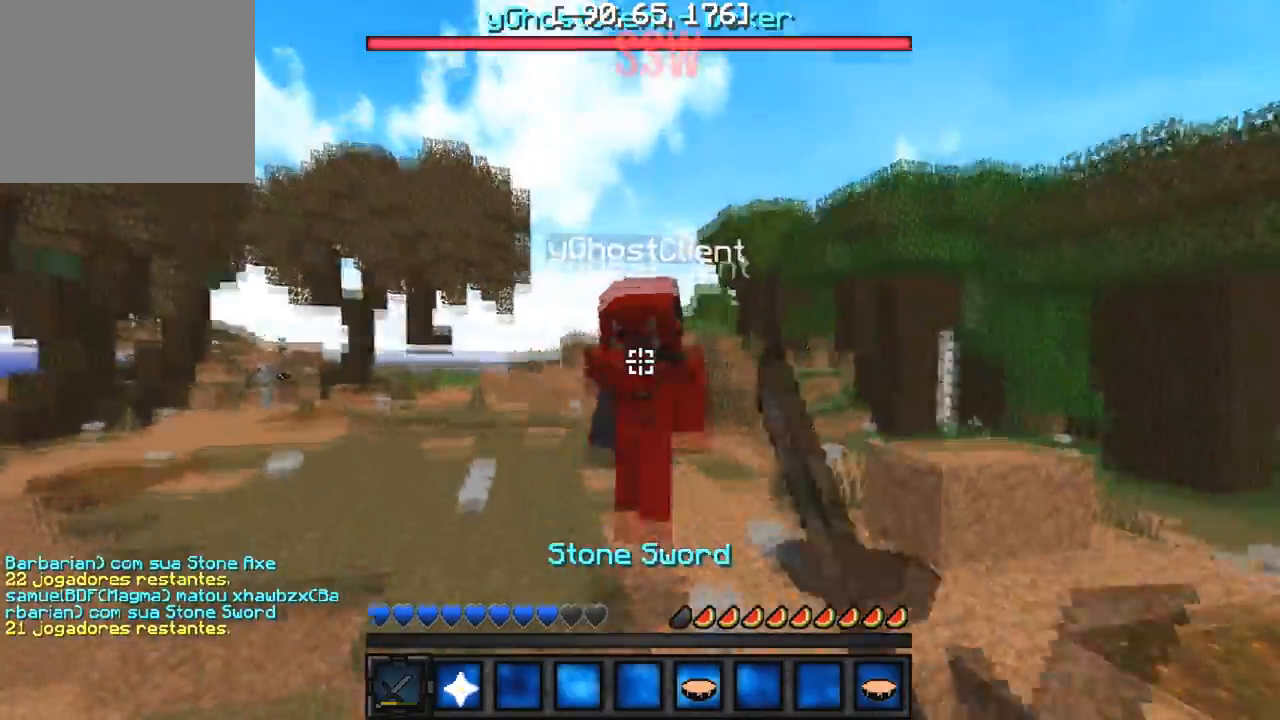
{"keys": ["w"], "events": [[50, "a", "up"], [283, "a", "down"], [483, "a", "up"]]}
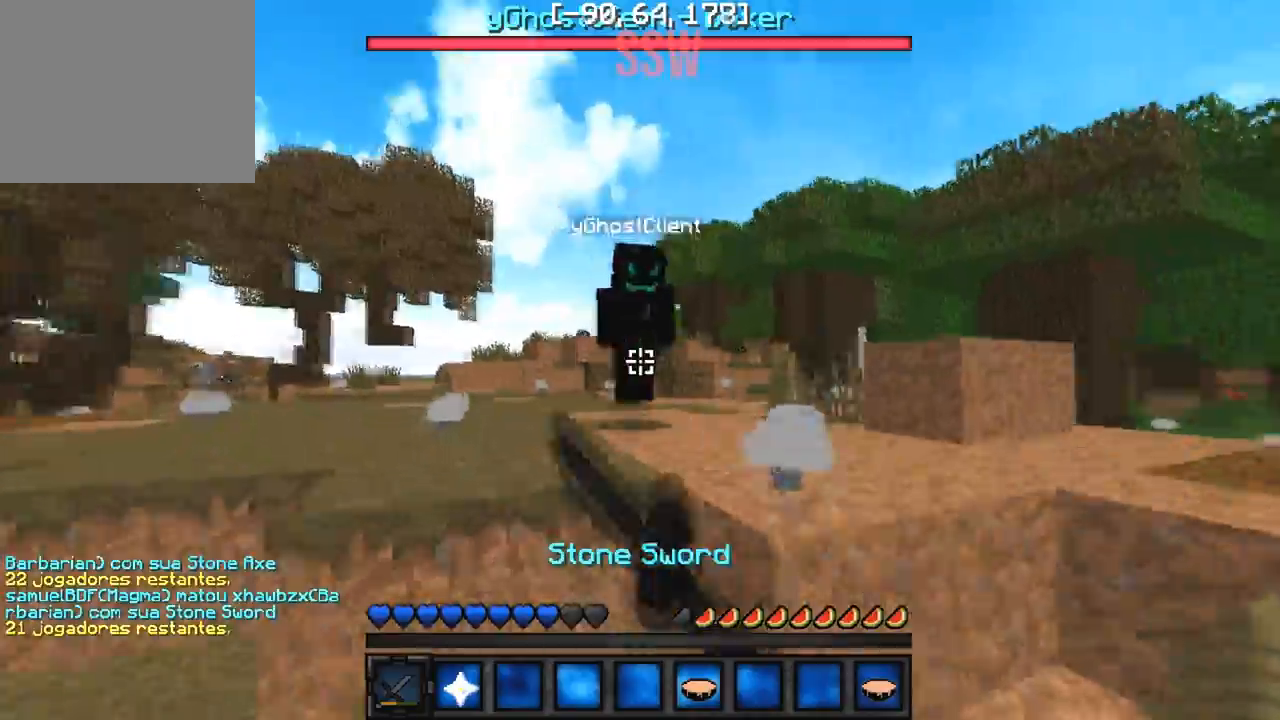
{"keys": ["w"], "events": [[167, "d", "down"], [283, "d", "up"]]}
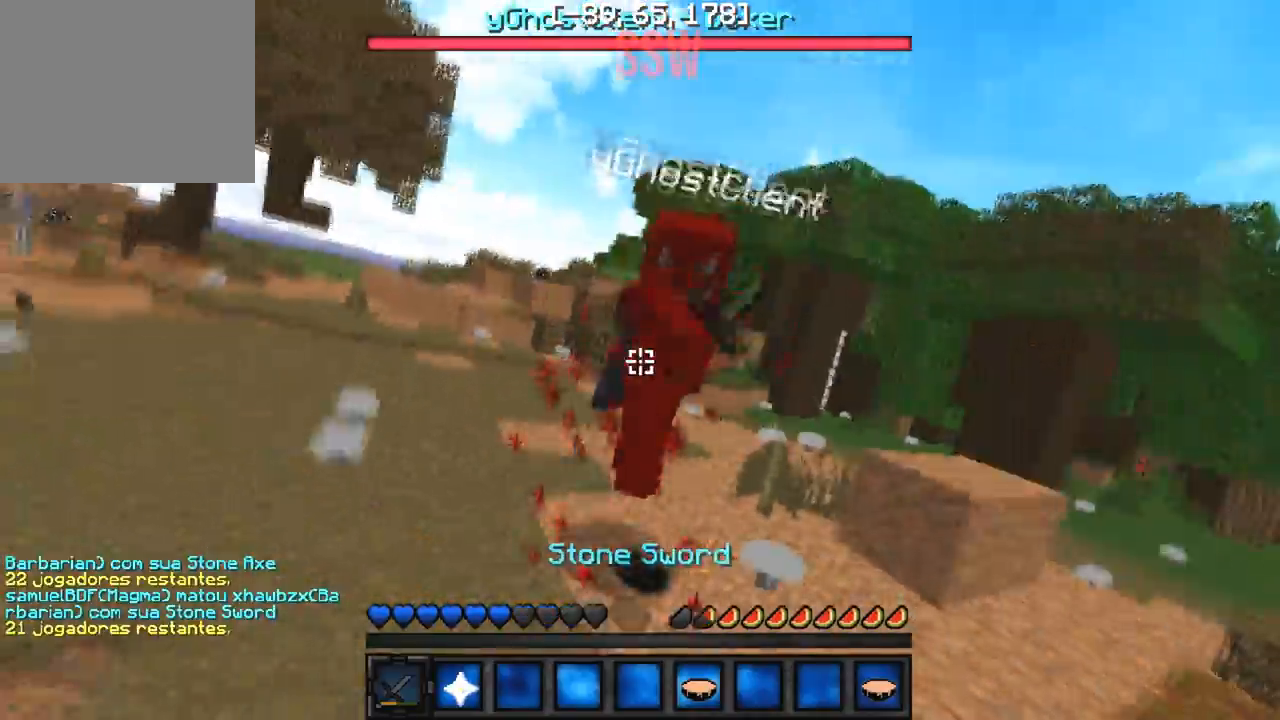
{"keys": ["w"], "events": []}